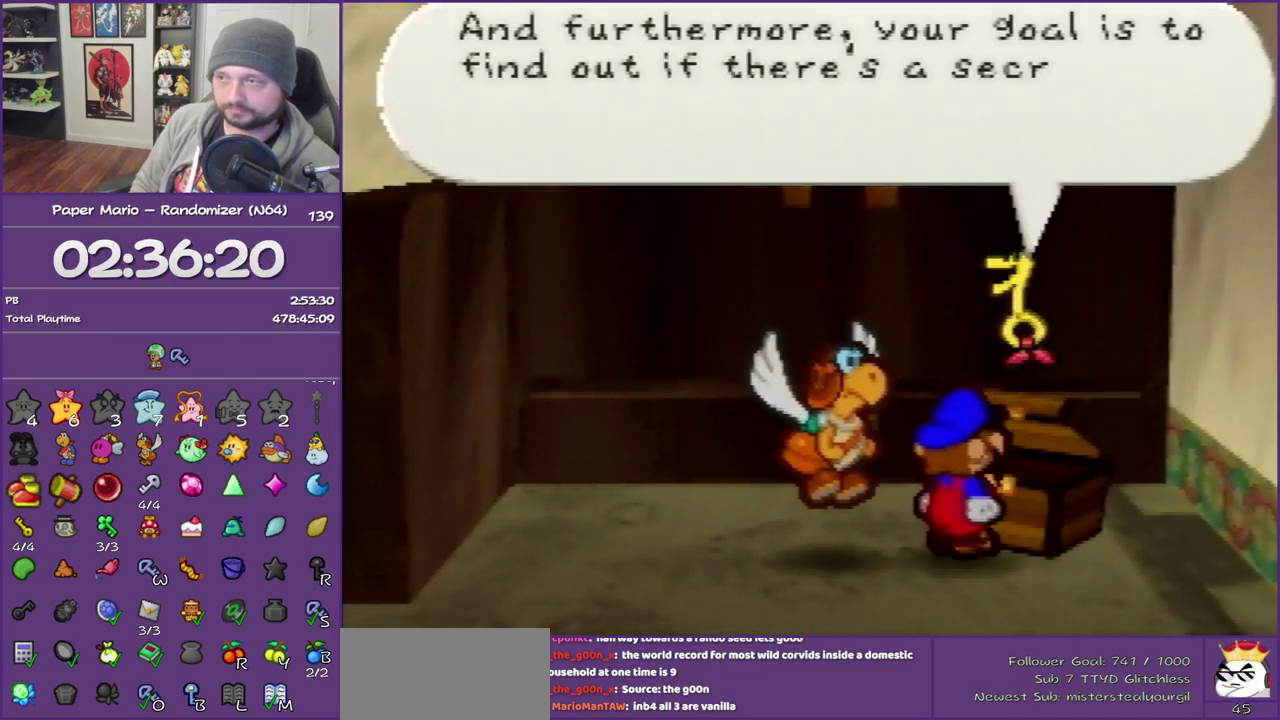
Gameplay with a controller (Nintendo layout); each line is a JSON object with the inputs held at the frame after it. "events" lists button and stick changes between this image and that frame as [ms after this image, input, new state], when the widget could be followed in between. This overlay highlights the sticks when they move; stick clicks (L3) are not distinguishable. Not read: L3 R3.
{"buttons": ["B"], "left_stick": "center", "events": [[283, "A", "down"], [400, "A", "up"]]}
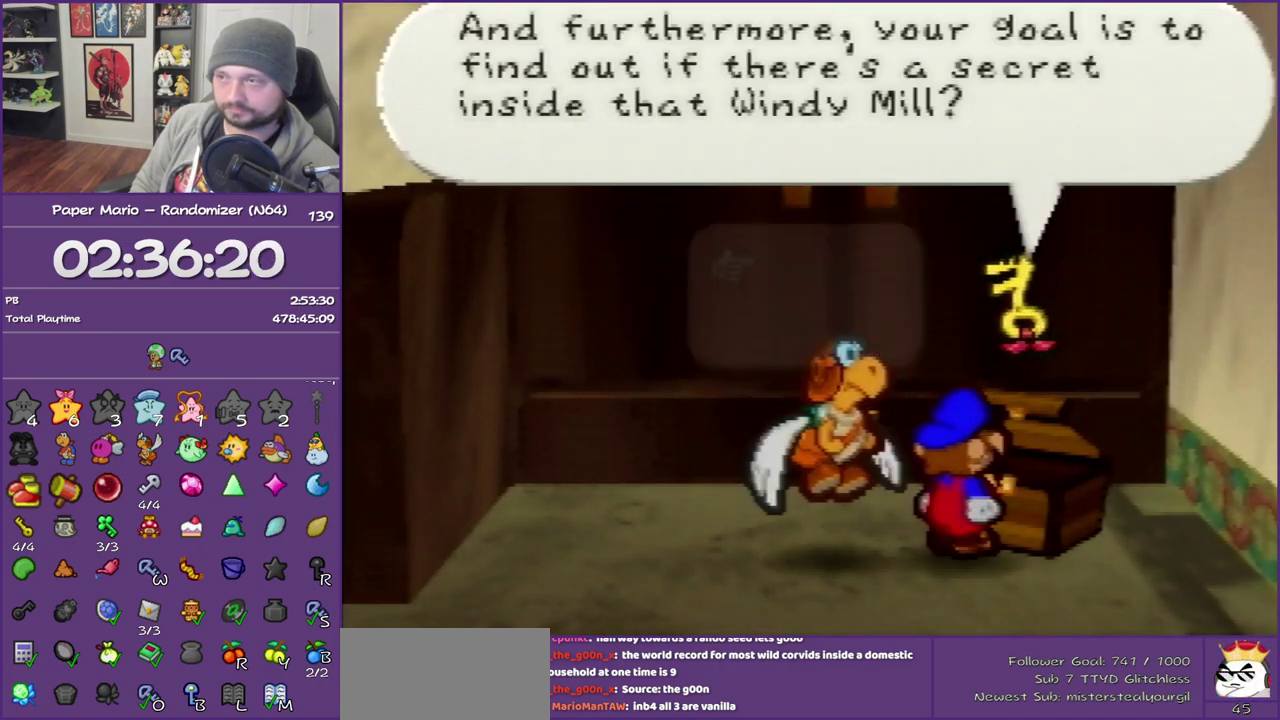
{"buttons": ["B"], "left_stick": "center", "events": []}
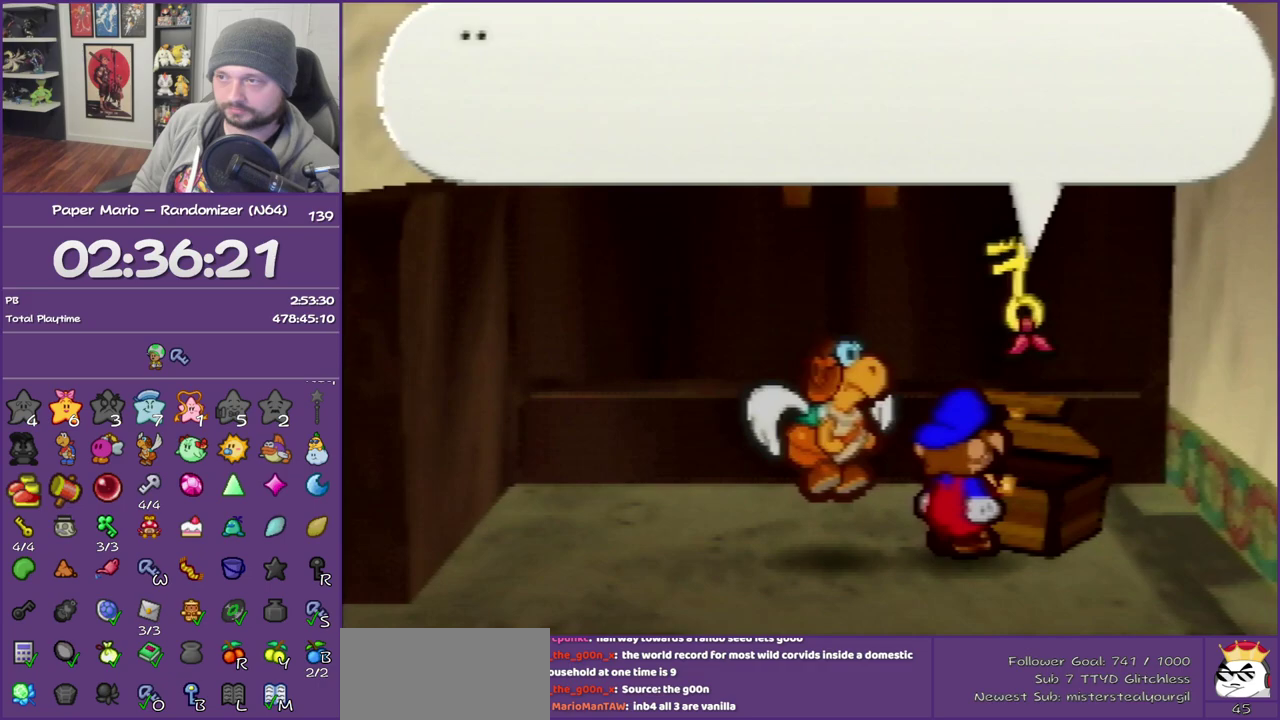
{"buttons": ["B"], "left_stick": "left", "events": [[217, "left_stick", "left"]]}
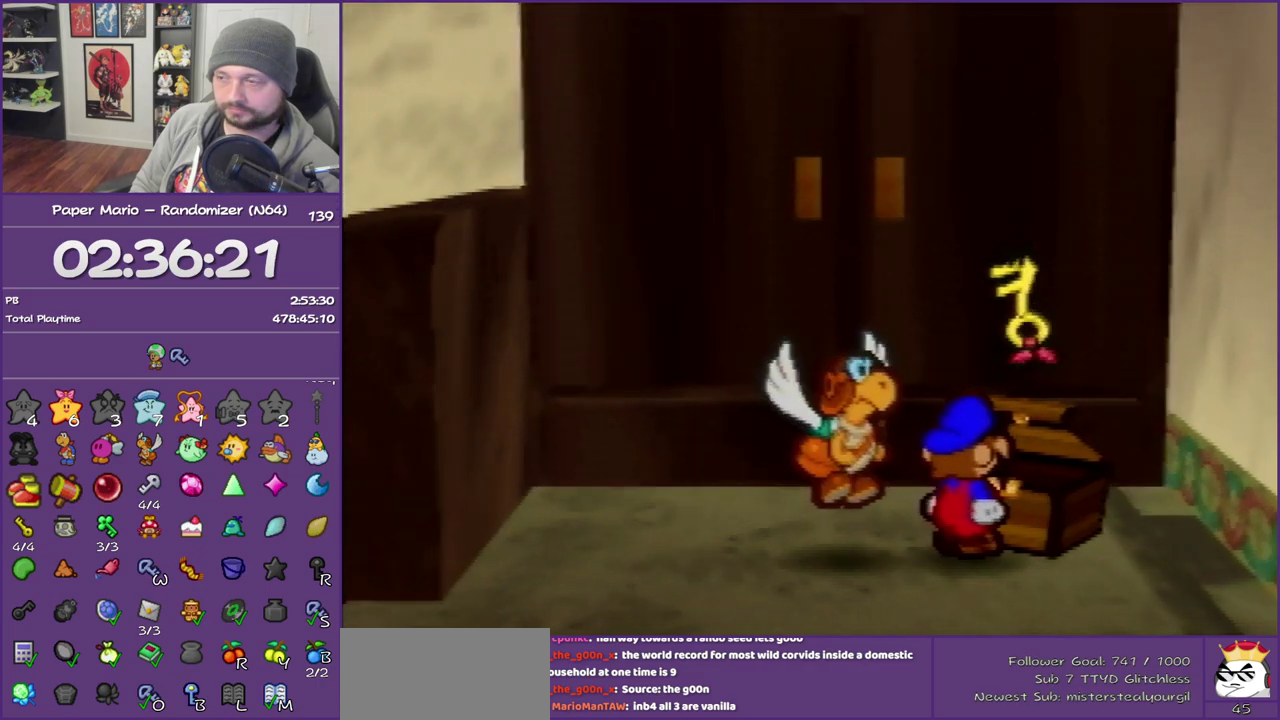
{"buttons": ["B"], "left_stick": "left", "events": []}
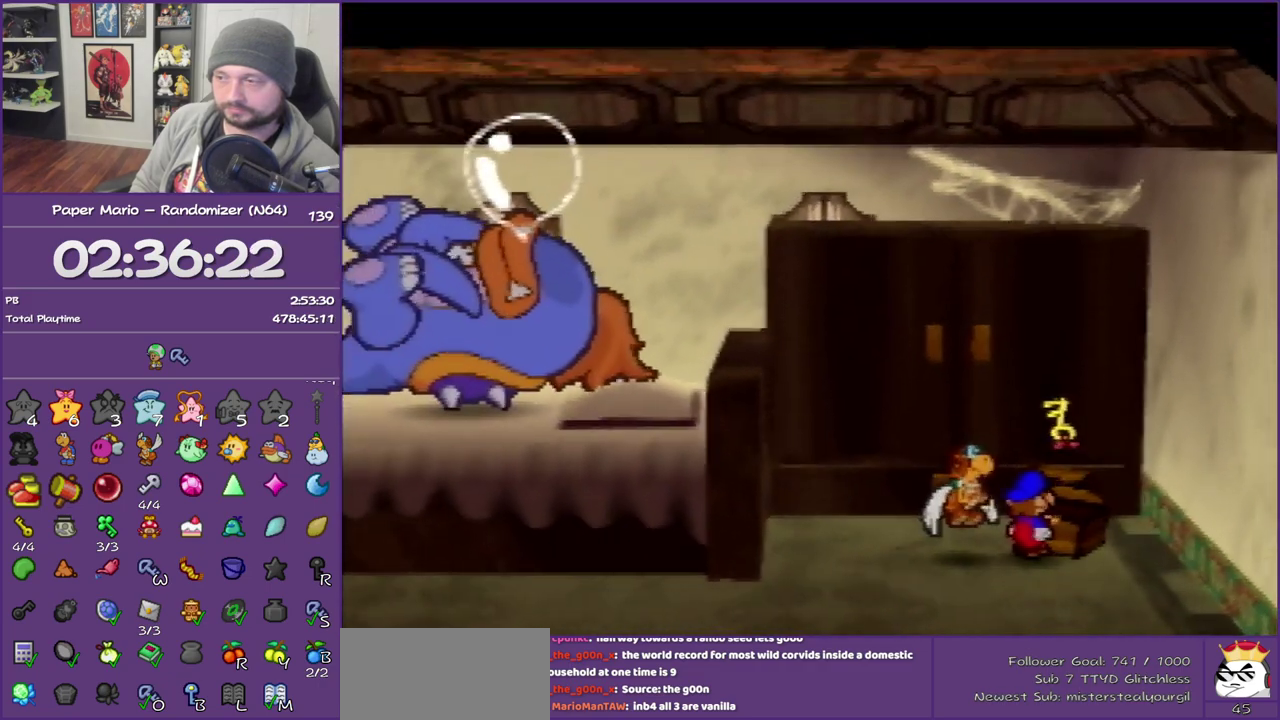
{"buttons": ["B"], "left_stick": "left", "events": []}
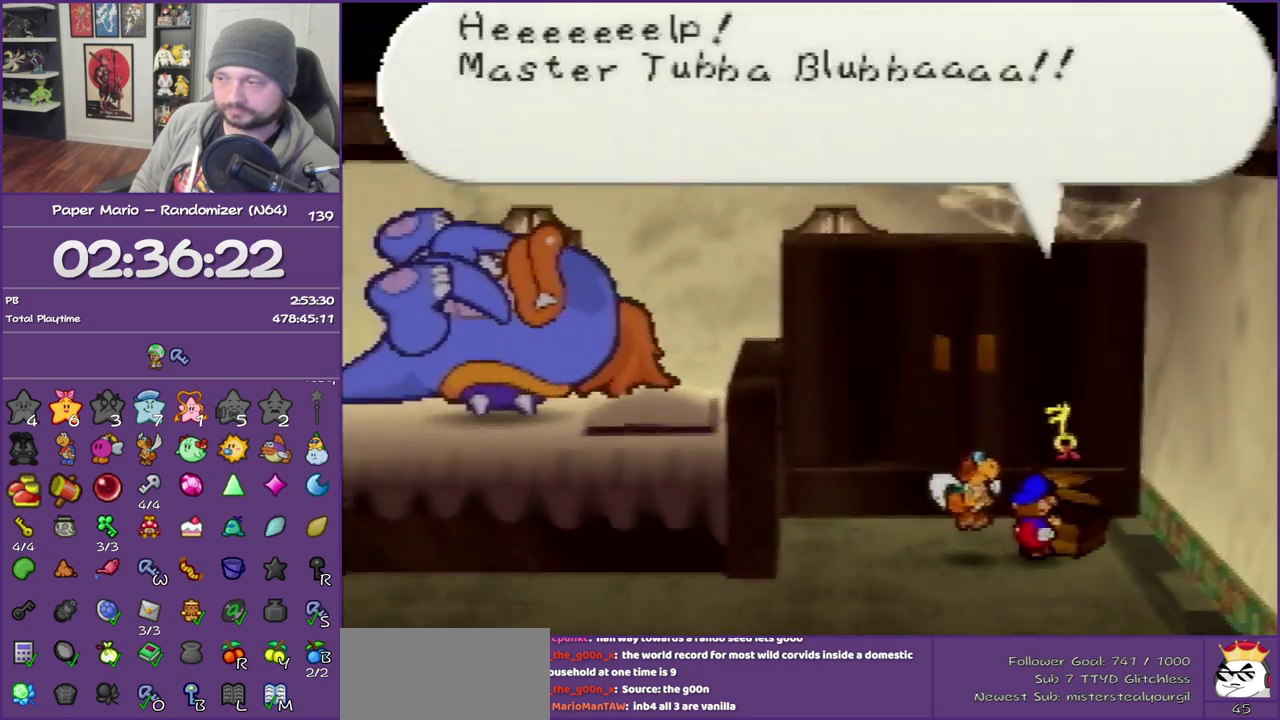
{"buttons": ["B"], "left_stick": "left", "events": []}
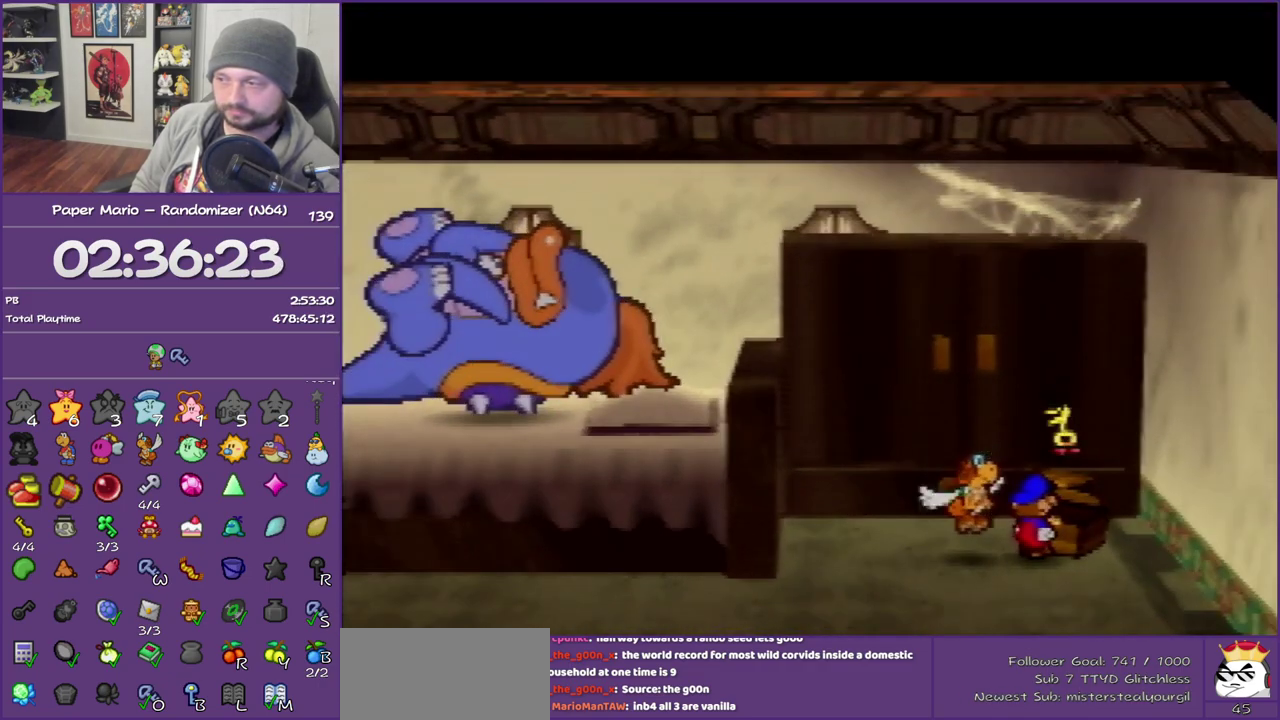
{"buttons": ["B"], "left_stick": "left", "events": []}
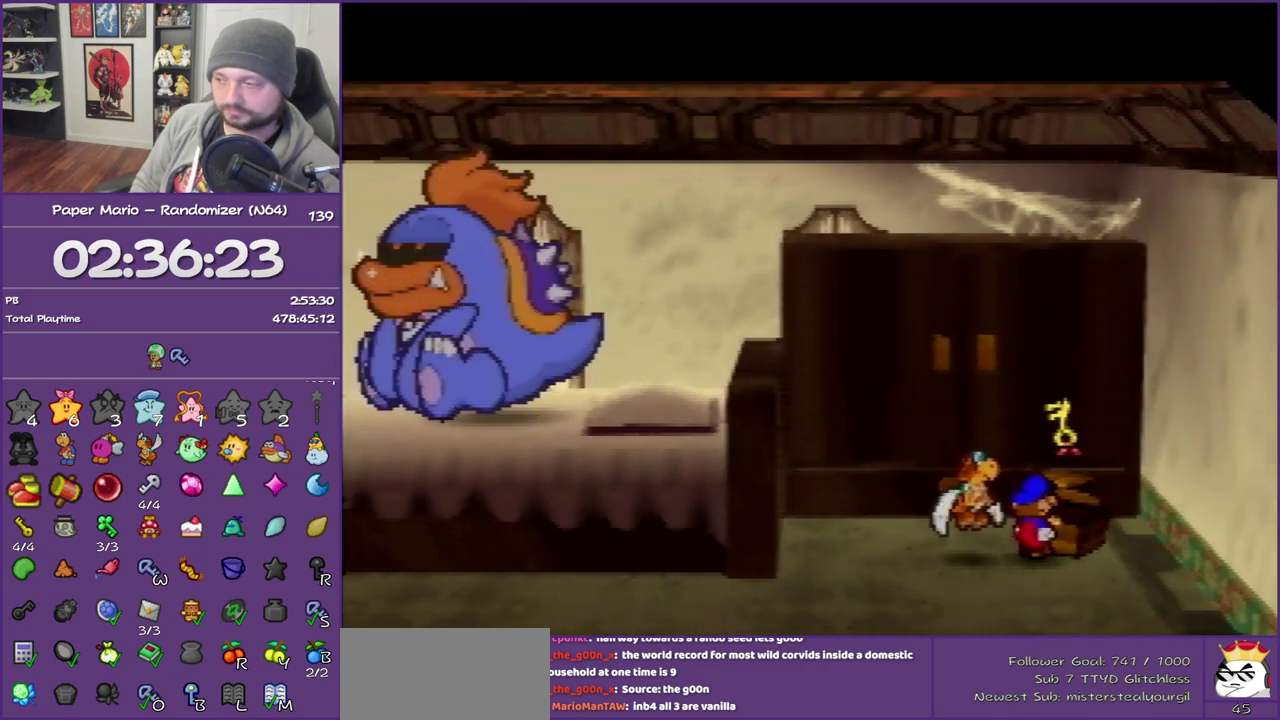
{"buttons": ["B"], "left_stick": "left", "events": []}
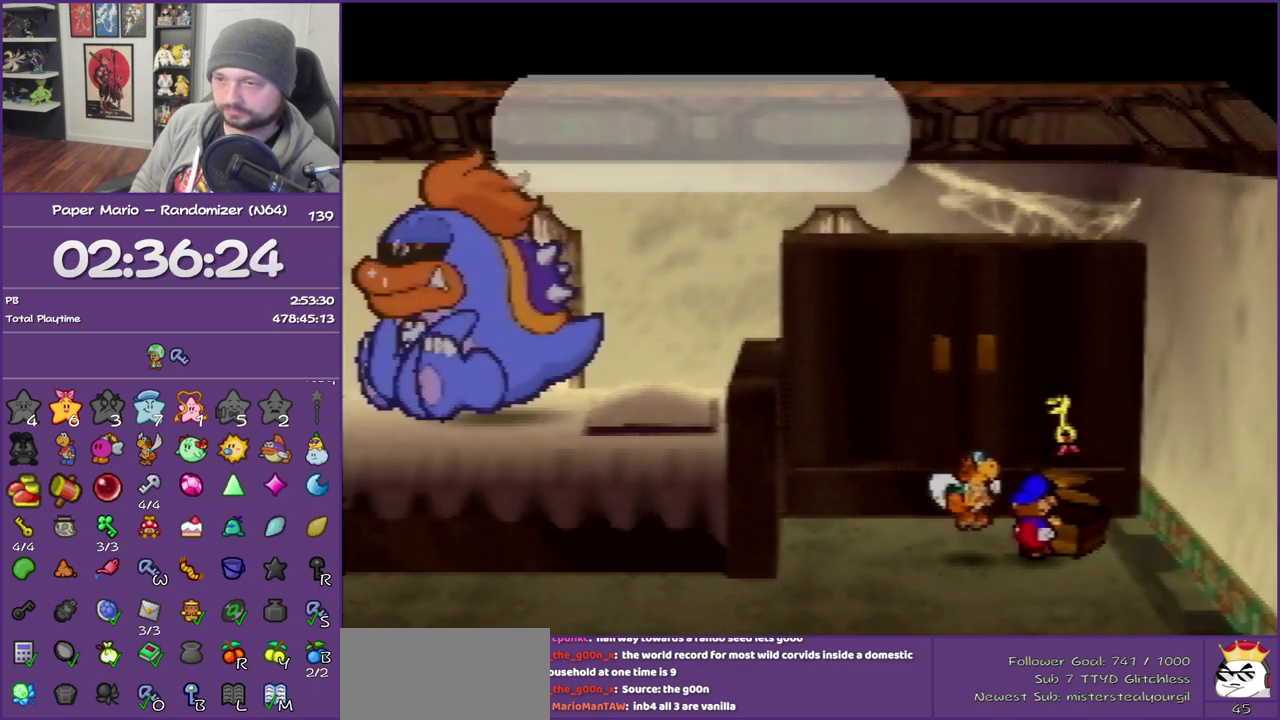
{"buttons": ["B"], "left_stick": "left", "events": []}
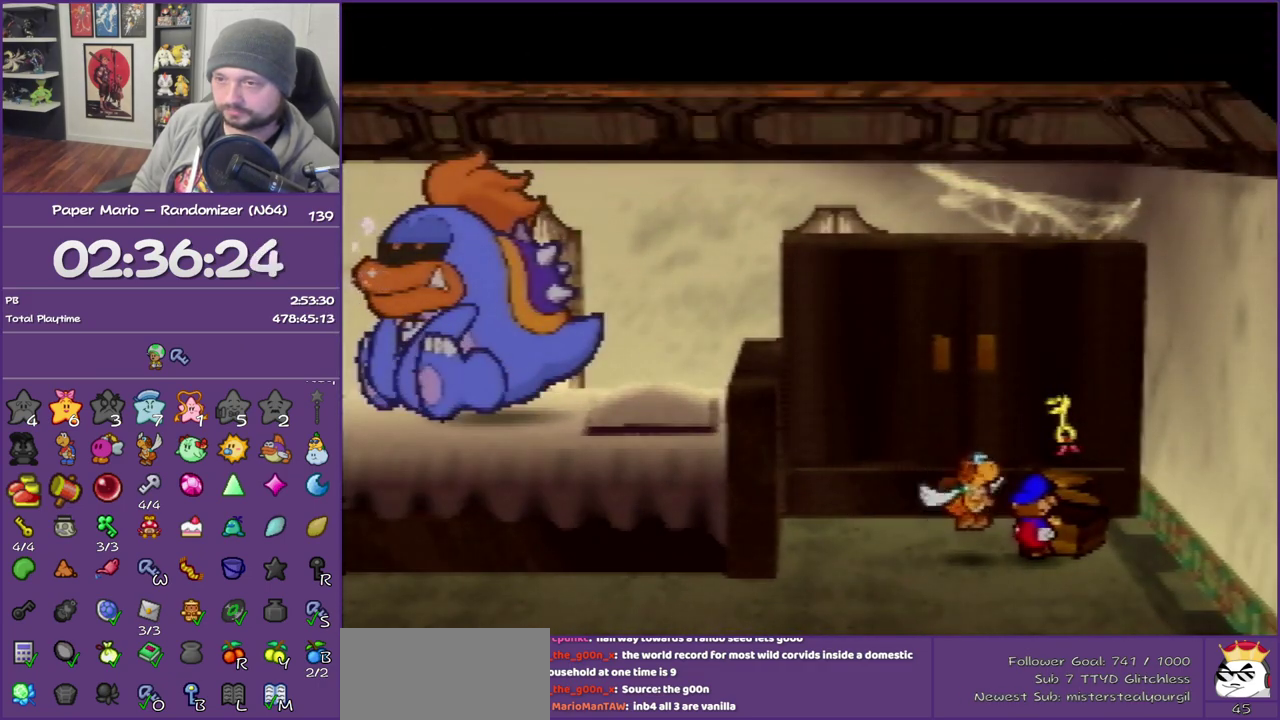
{"buttons": ["B"], "left_stick": "down-left", "events": [[367, "left_stick", "down-left"]]}
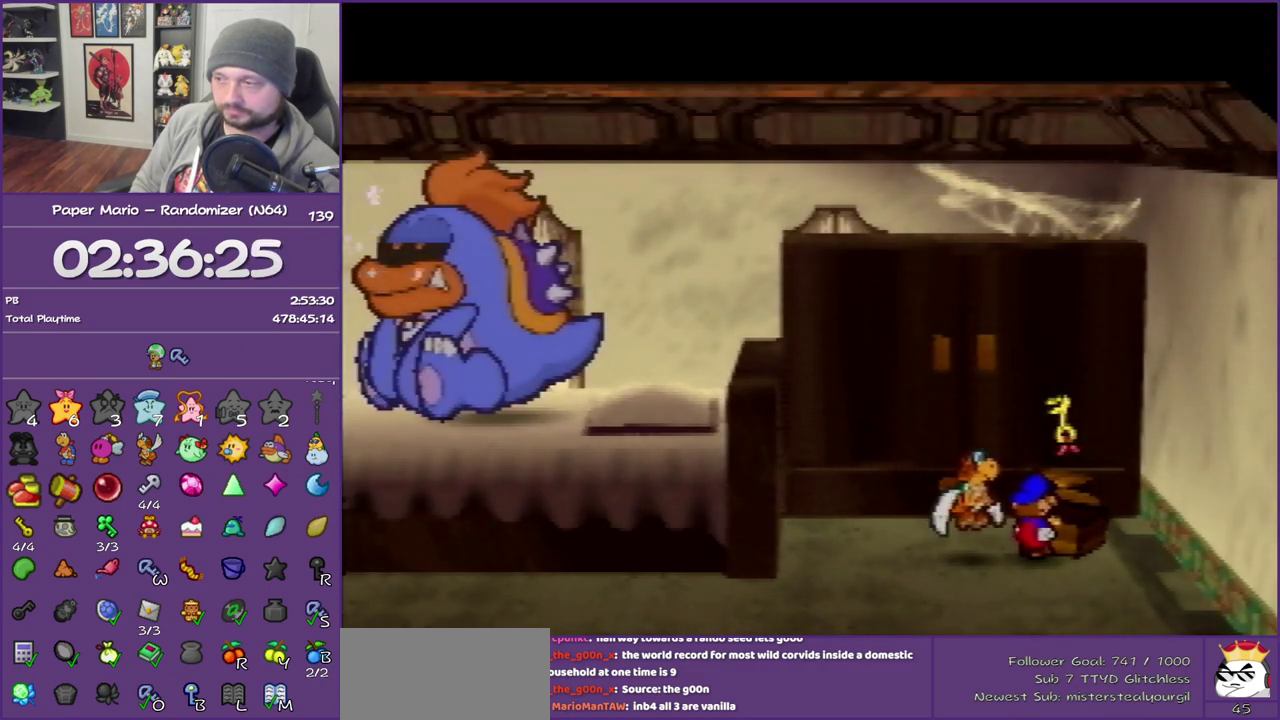
{"buttons": ["B"], "left_stick": "down-left", "events": []}
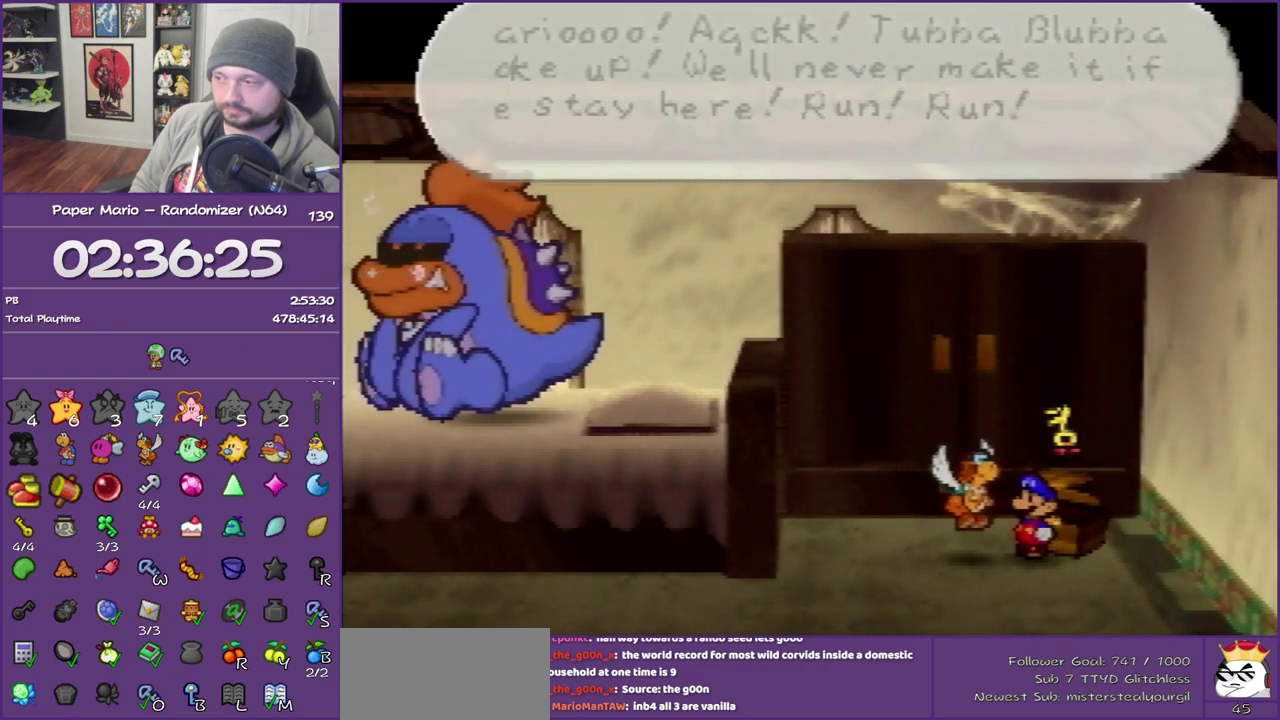
{"buttons": ["B"], "left_stick": "down-left", "events": []}
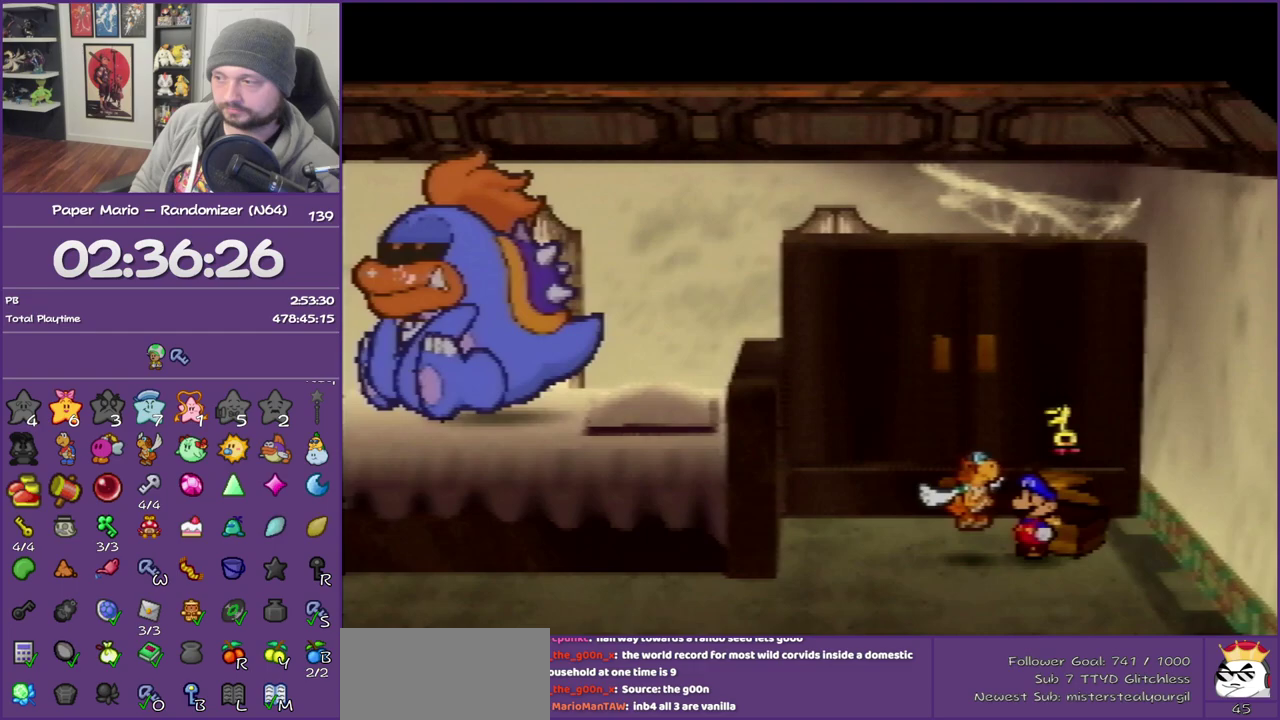
{"buttons": ["B"], "left_stick": "down-left", "events": []}
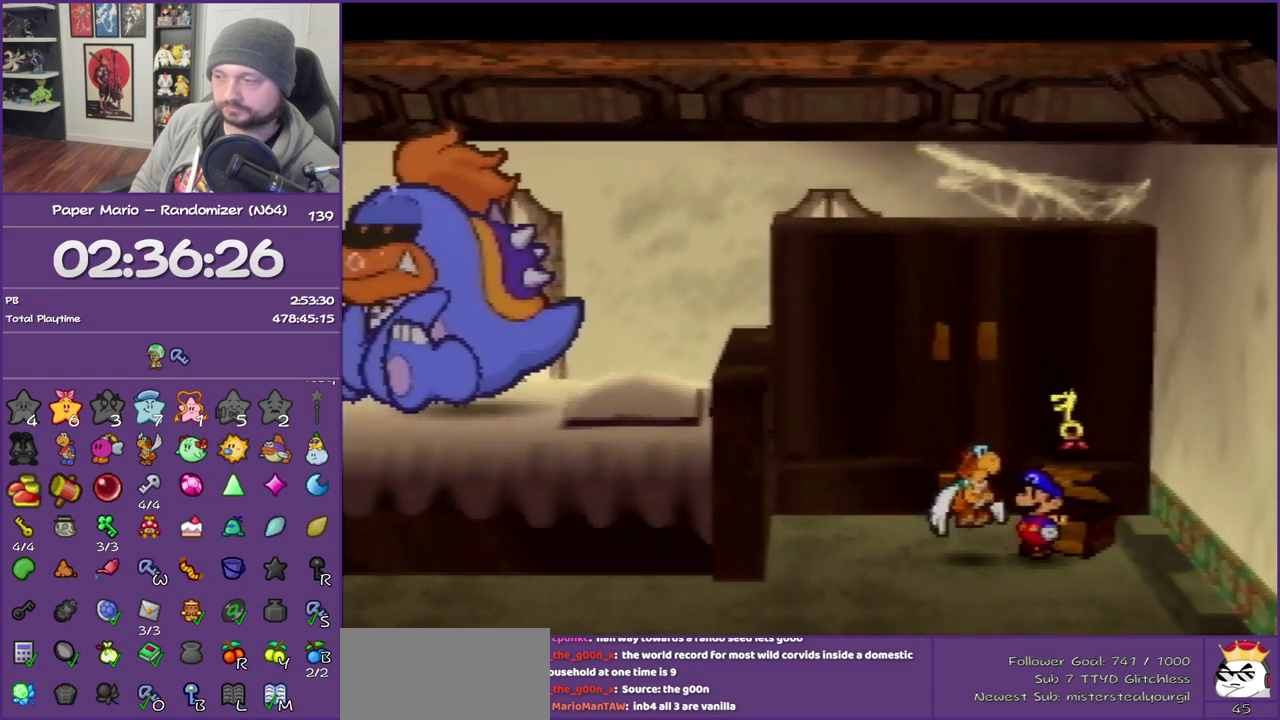
{"buttons": ["B"], "left_stick": "down-left", "events": []}
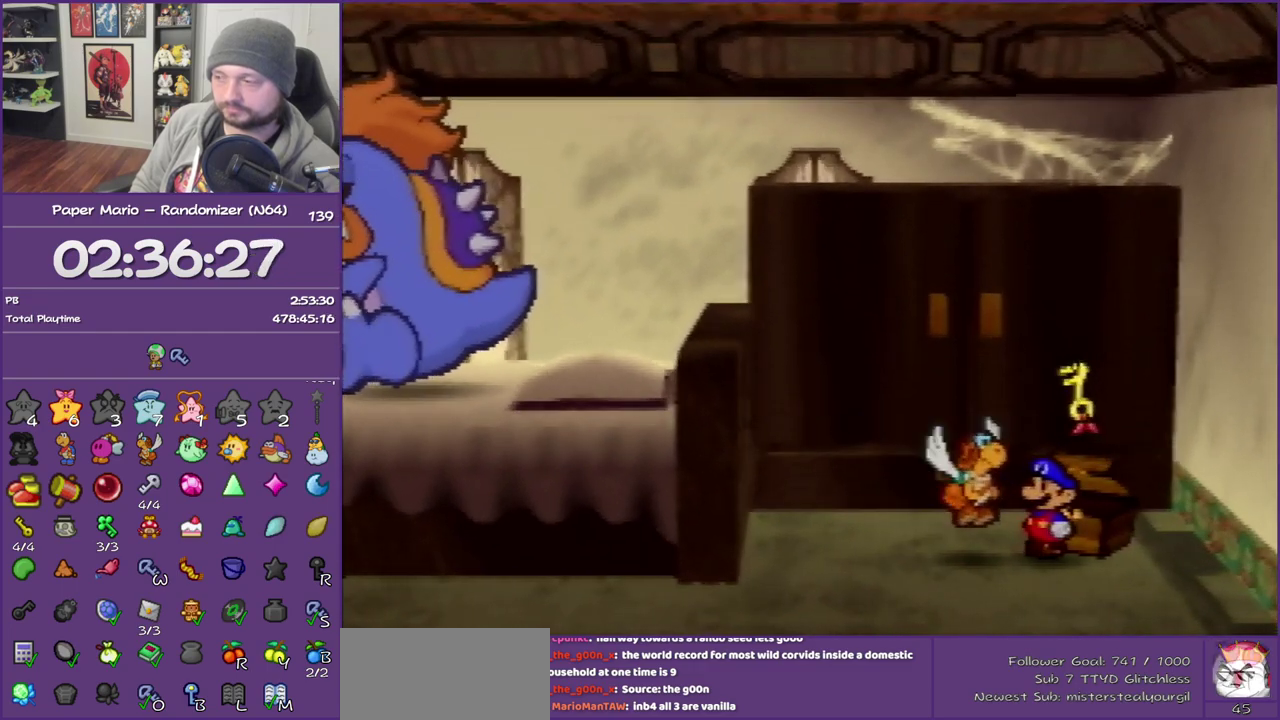
{"buttons": ["Z"], "left_stick": "down-left", "events": [[467, "B", "up"], [500, "Z", "down"]]}
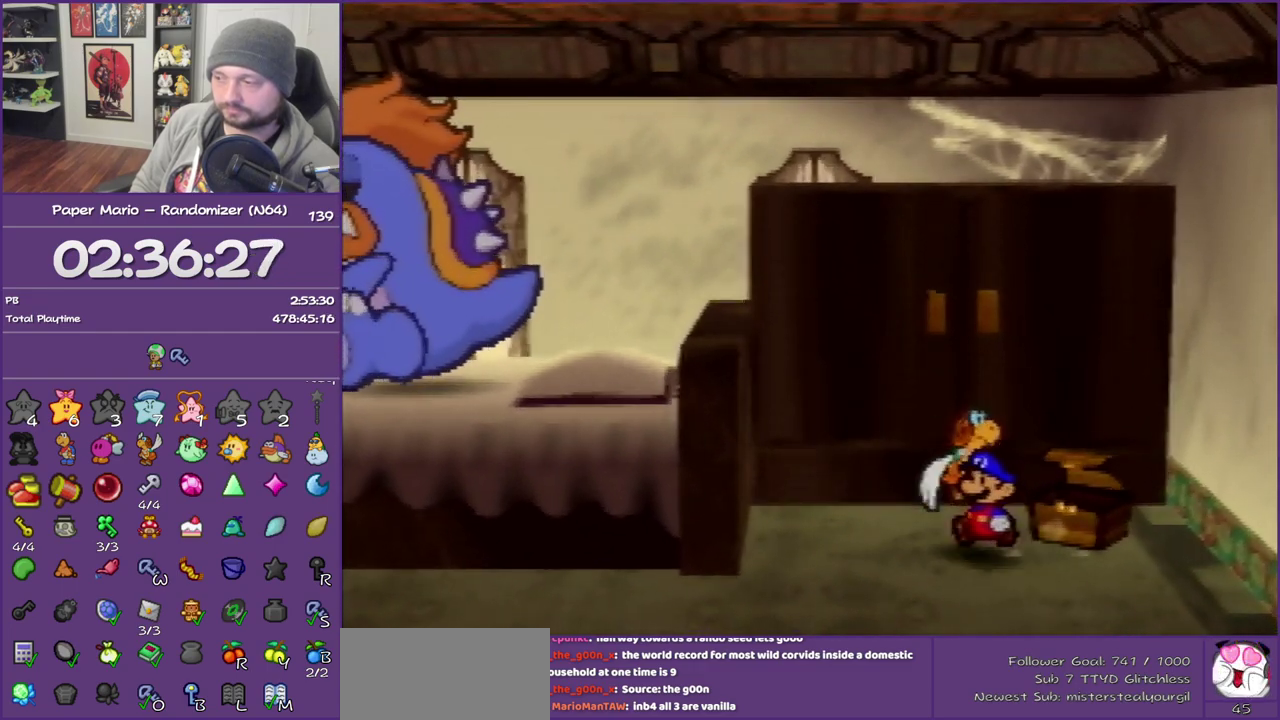
{"buttons": [], "left_stick": "left", "events": [[150, "Z", "up"], [267, "left_stick", "left"]]}
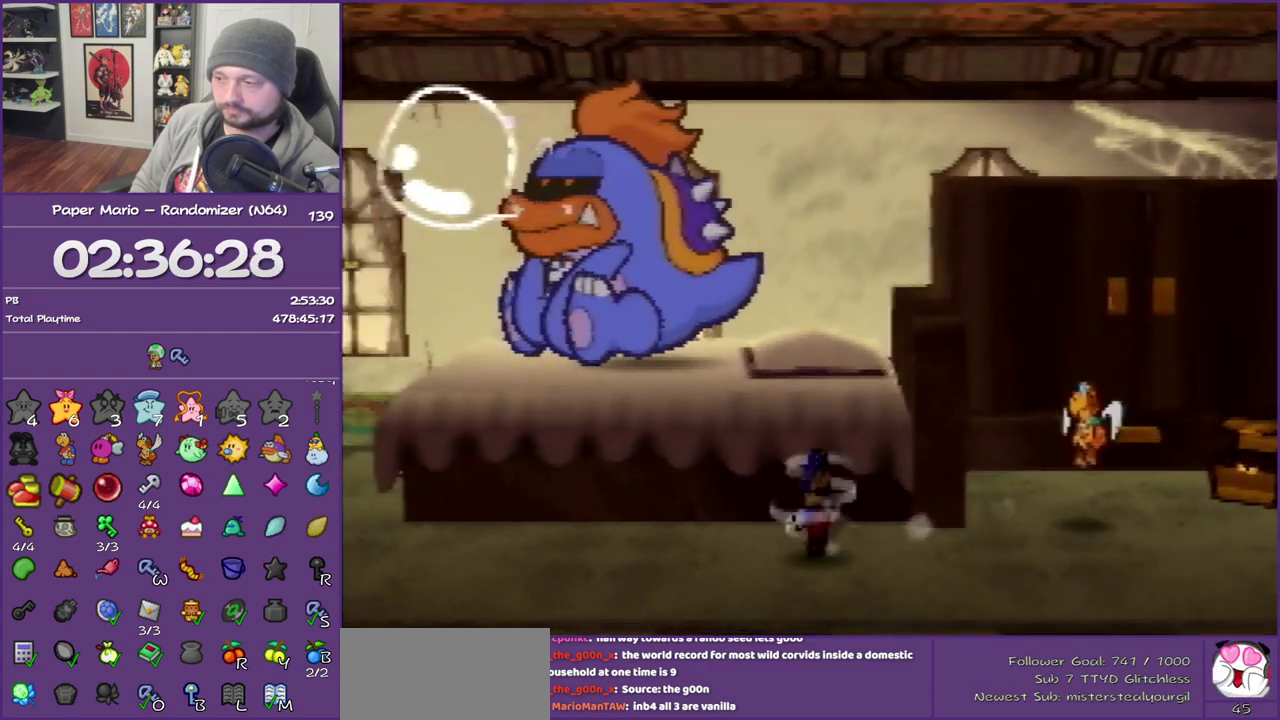
{"buttons": [], "left_stick": "left", "events": [[217, "A", "down"], [300, "A", "up"]]}
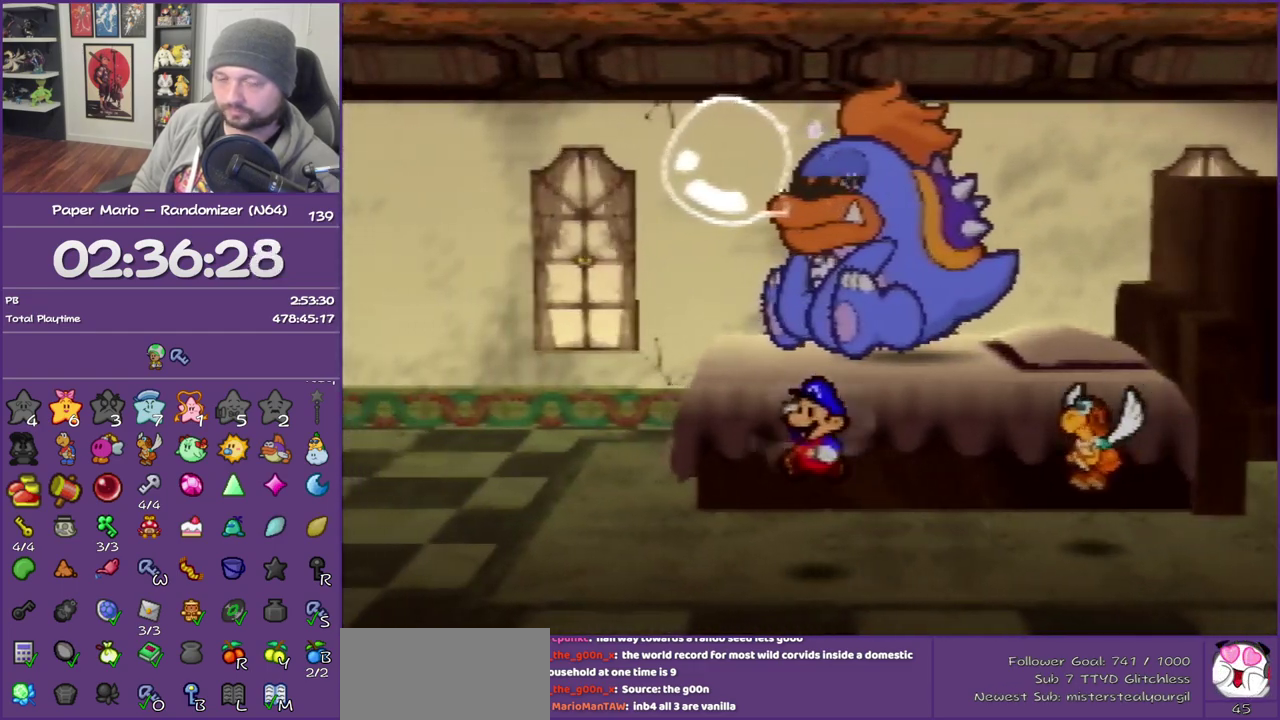
{"buttons": ["Z"], "left_stick": "left", "events": [[217, "Z", "down"]]}
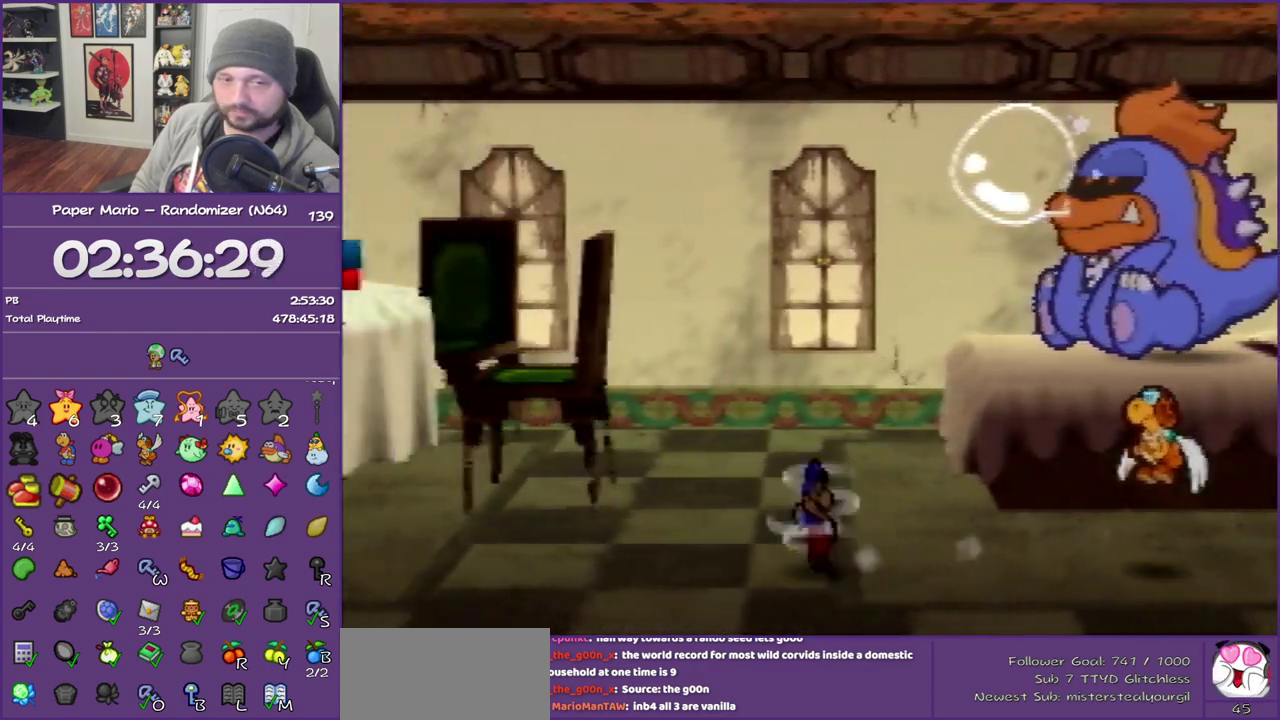
{"buttons": [], "left_stick": "left", "events": [[433, "A", "down"], [467, "Z", "up"], [500, "A", "up"]]}
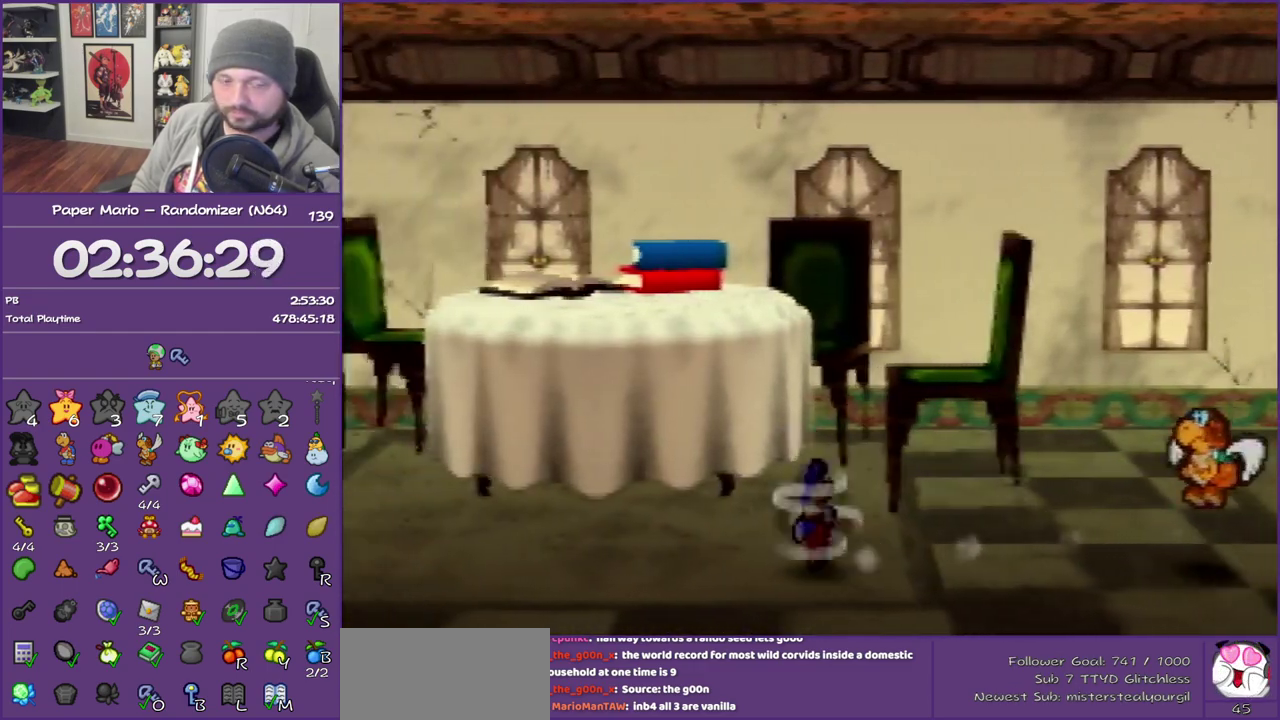
{"buttons": ["Z"], "left_stick": "left", "events": [[417, "Z", "down"]]}
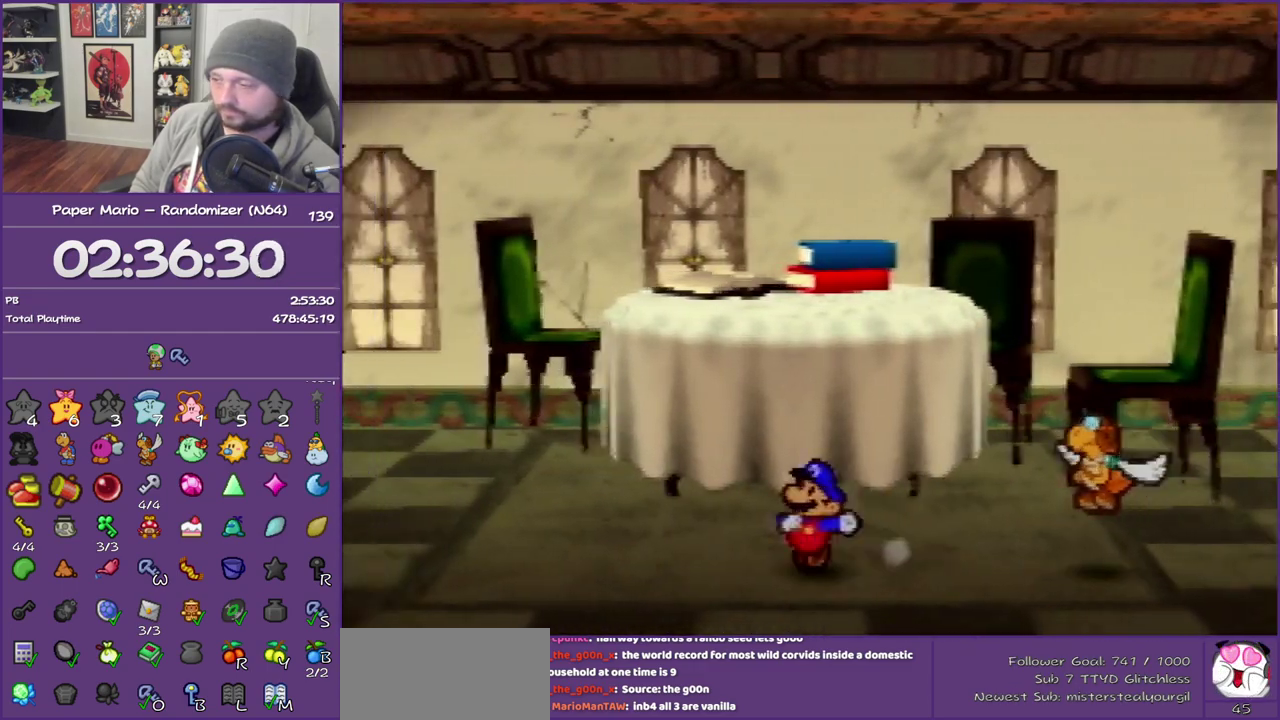
{"buttons": ["Z"], "left_stick": "left", "events": []}
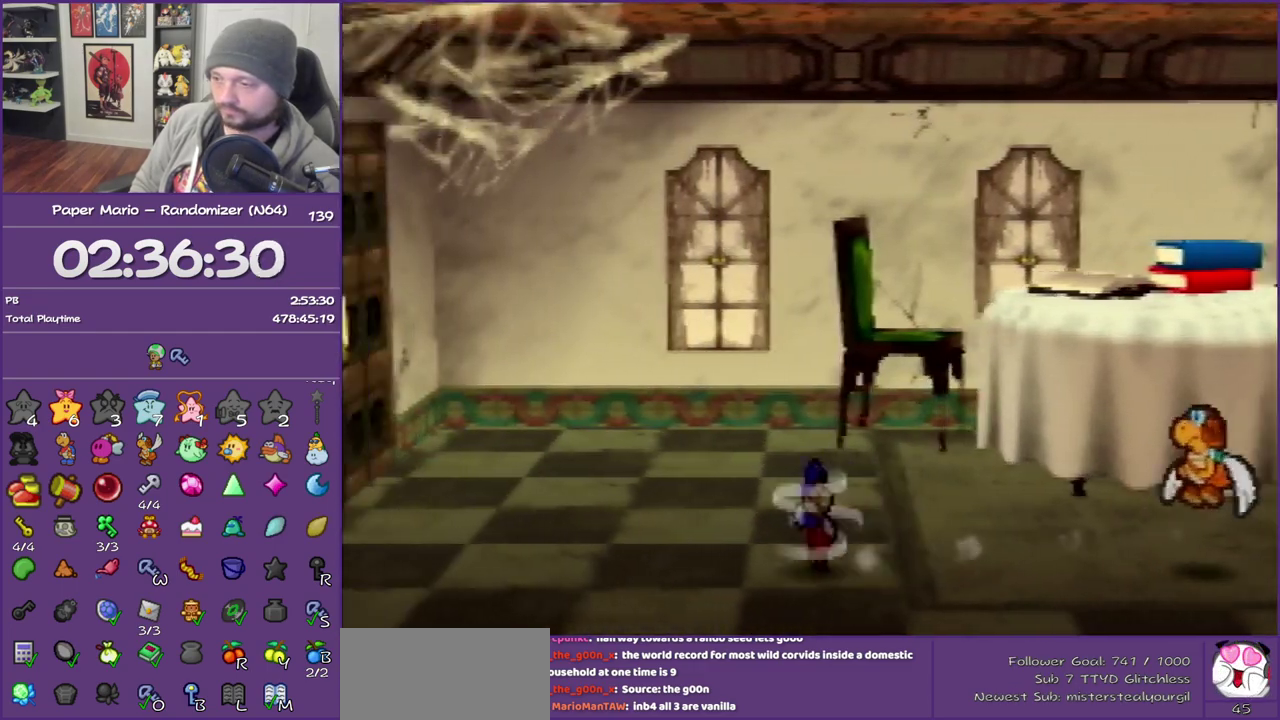
{"buttons": [], "left_stick": "up-left", "events": [[100, "A", "down"], [100, "Z", "up"], [167, "A", "up"], [267, "left_stick", "up-left"]]}
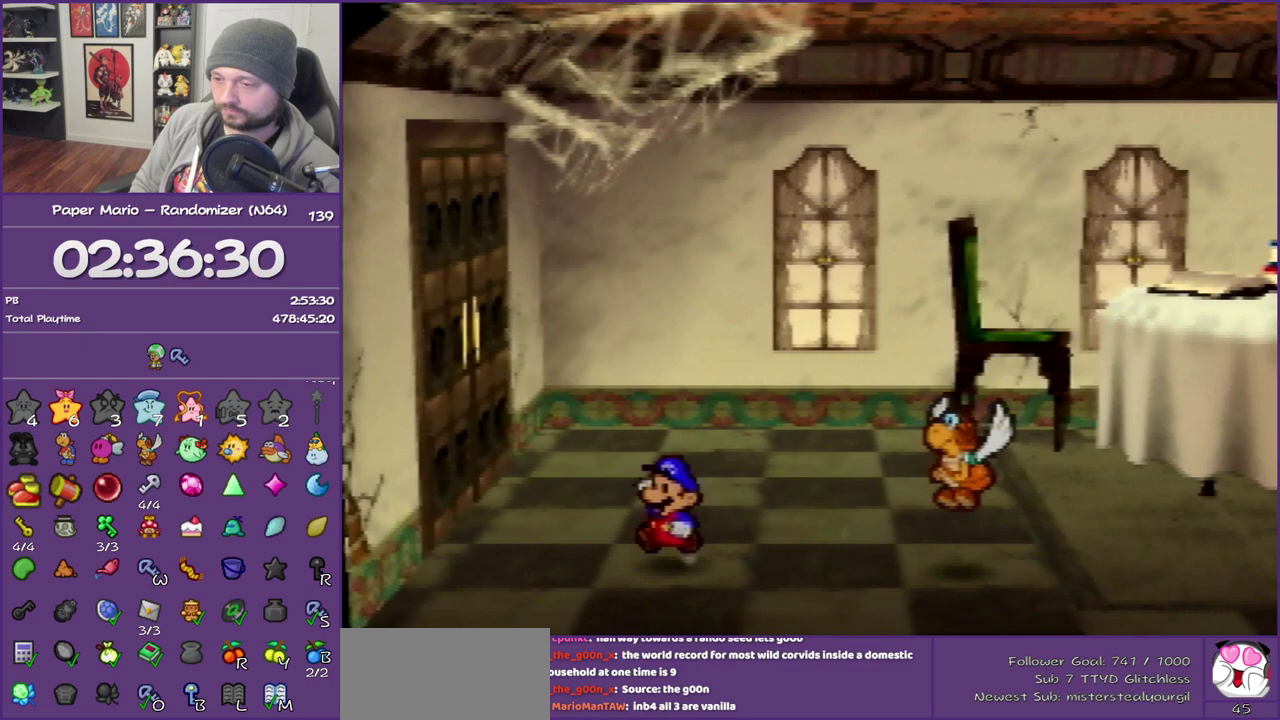
{"buttons": [], "left_stick": "left", "events": [[17, "Z", "down"], [100, "A", "down"], [167, "A", "up"], [200, "Z", "up"], [400, "left_stick", "left"]]}
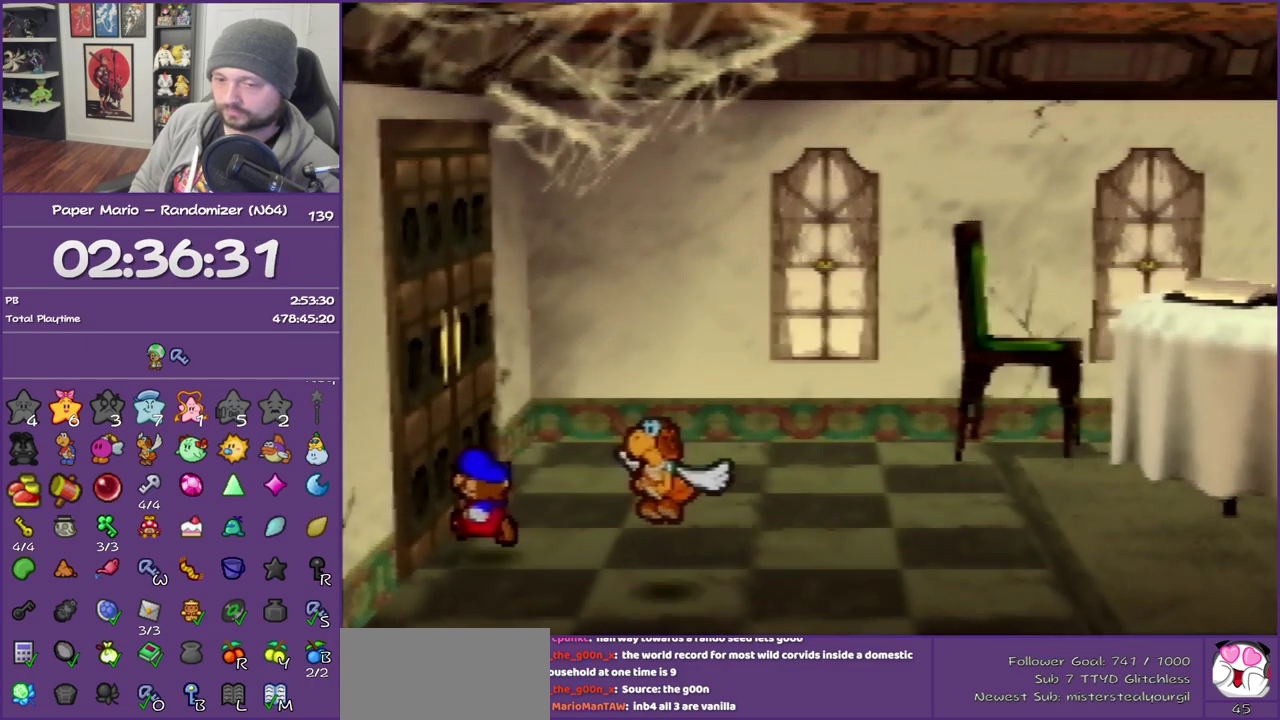
{"buttons": ["B"], "left_stick": "up-left", "events": [[33, "A", "down"], [133, "A", "up"], [233, "A", "down"], [483, "A", "up"], [500, "B", "down"], [500, "left_stick", "up-left"]]}
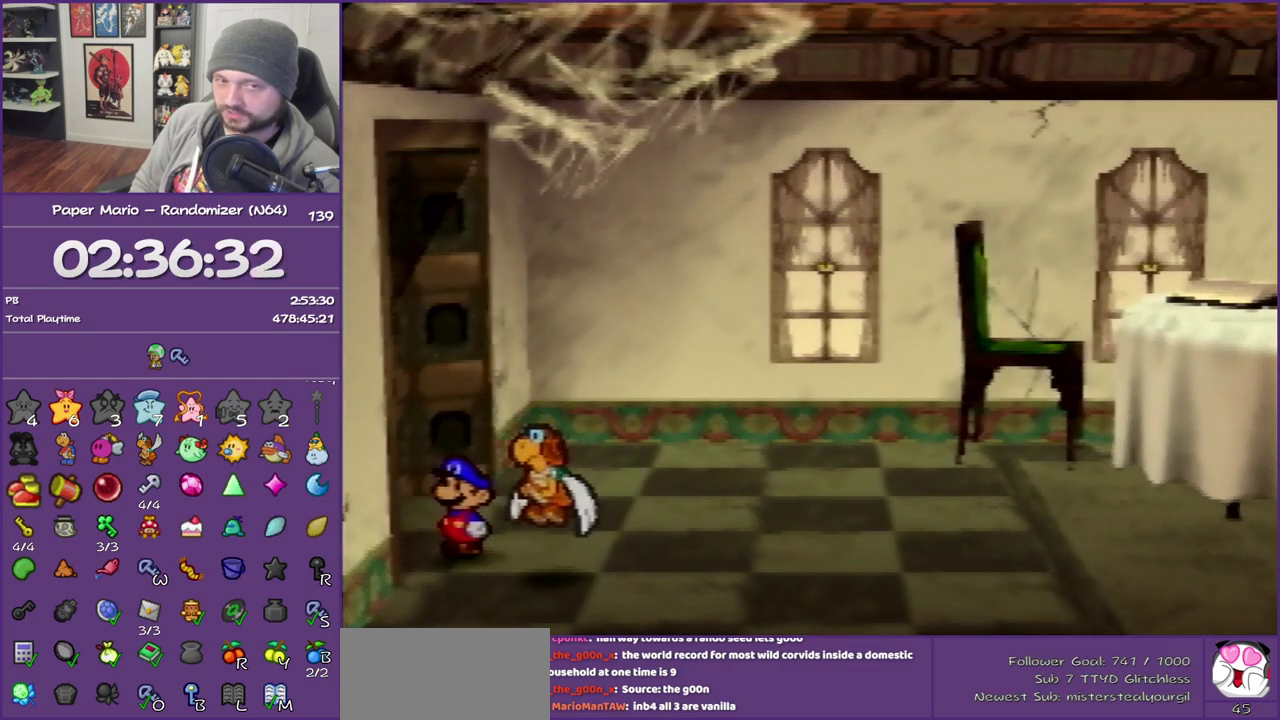
{"buttons": ["B"], "left_stick": "up-left", "events": [[67, "left_stick", "left"], [133, "left_stick", "center"], [467, "left_stick", "up-left"]]}
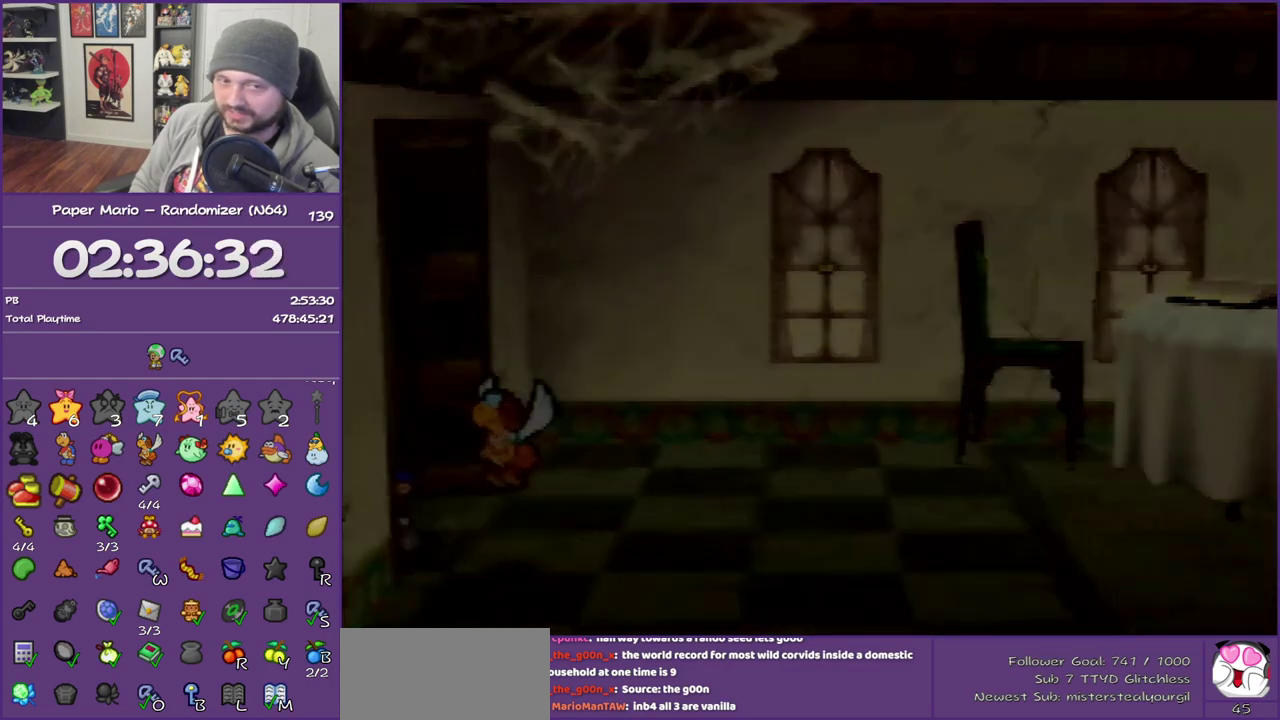
{"buttons": ["B"], "left_stick": "up-left", "events": []}
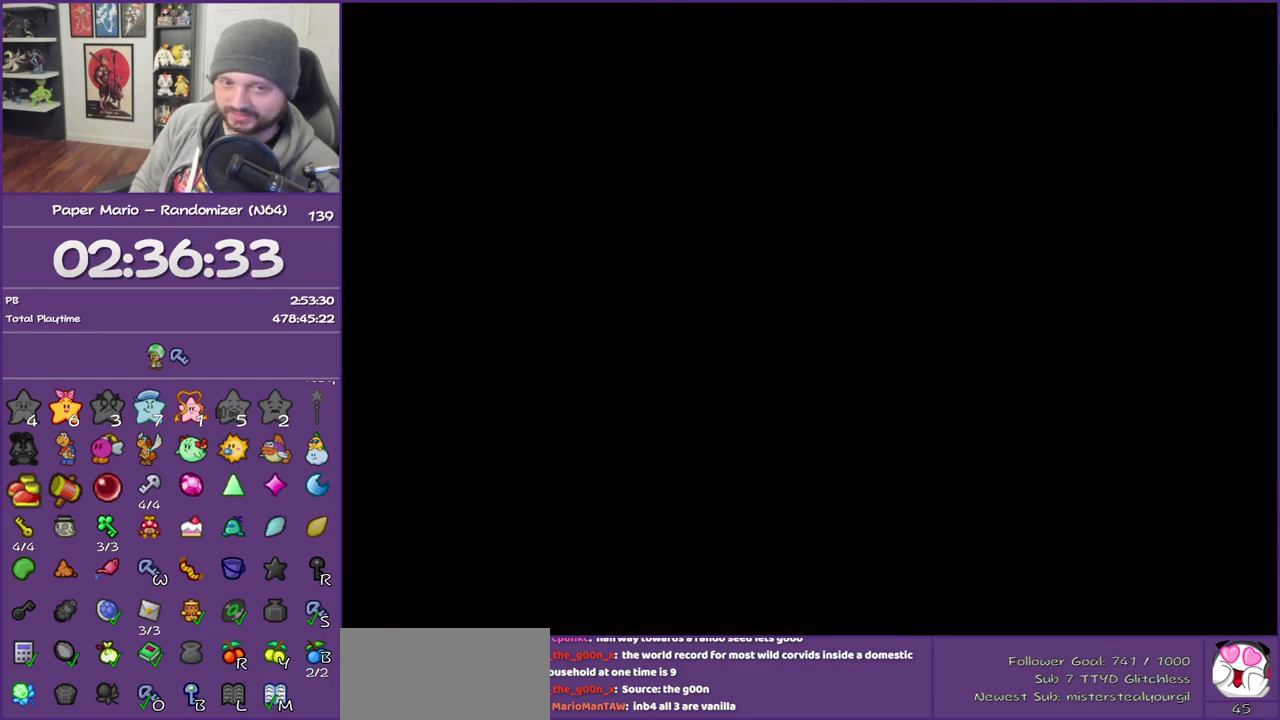
{"buttons": ["B"], "left_stick": "up-left", "events": []}
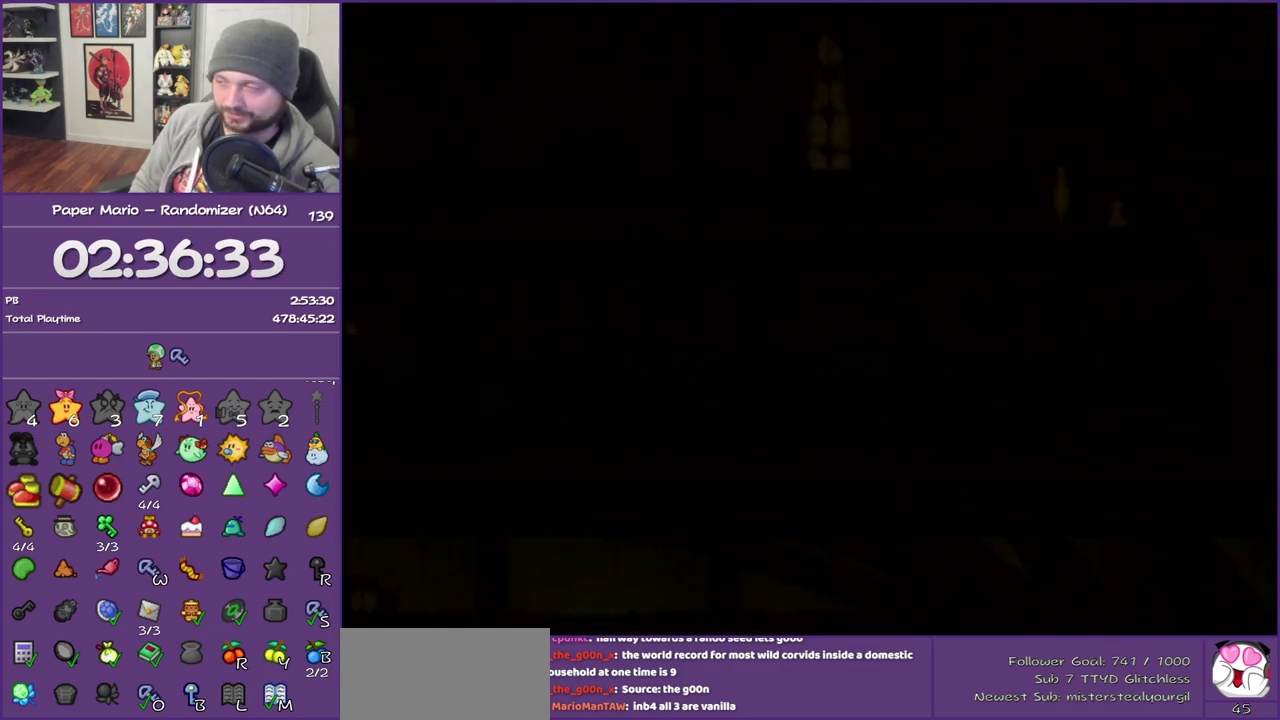
{"buttons": ["B", "Z"], "left_stick": "up-left", "events": [[133, "Z", "down"], [217, "Z", "up"], [317, "Z", "down"], [450, "Z", "up"], [500, "Z", "down"]]}
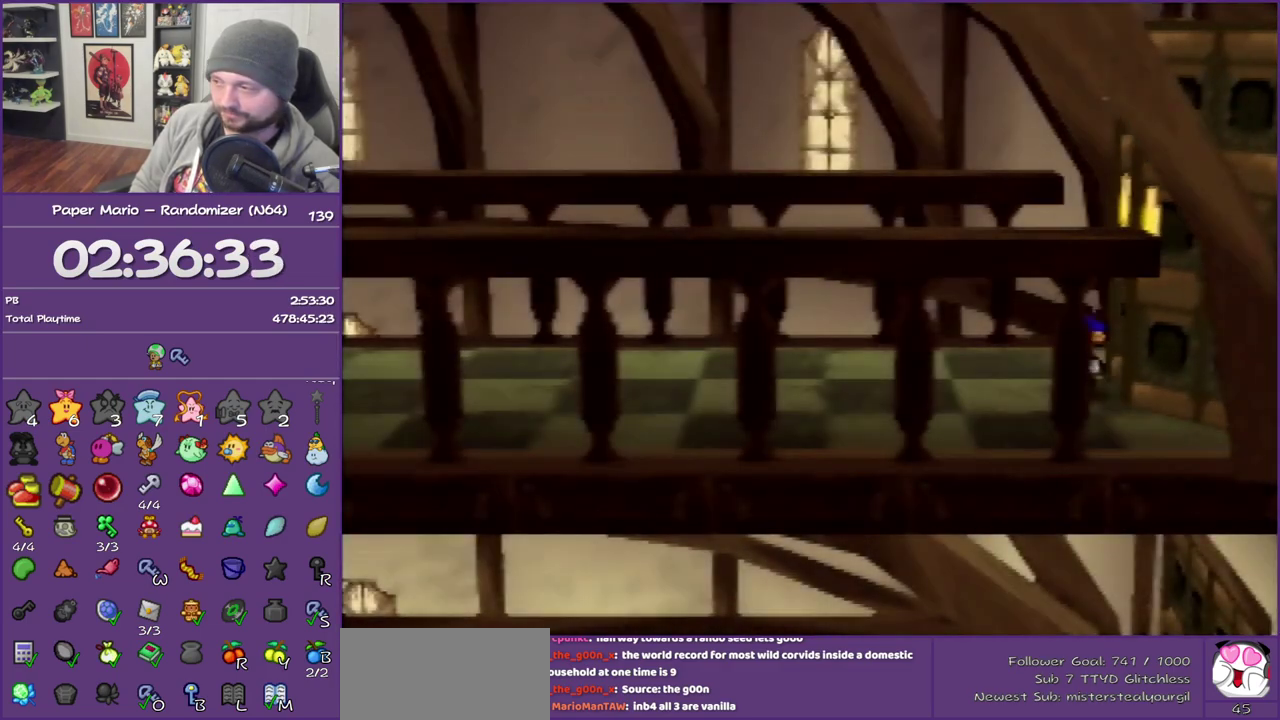
{"buttons": ["B"], "left_stick": "left", "events": [[283, "Z", "up"], [350, "Z", "down"], [467, "Z", "up"], [500, "left_stick", "left"]]}
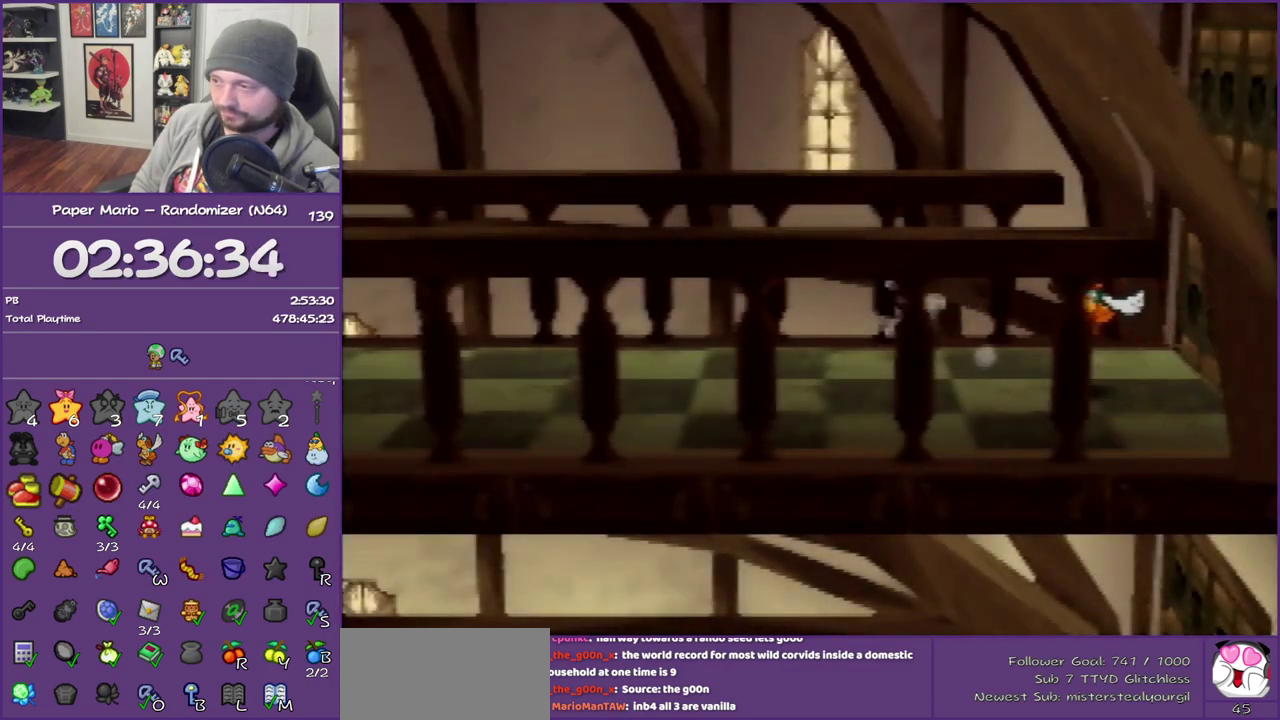
{"buttons": ["B", "Z"], "left_stick": "left", "events": [[67, "Z", "down"], [200, "Z", "up"], [250, "Z", "down"], [383, "Z", "up"], [467, "Z", "down"]]}